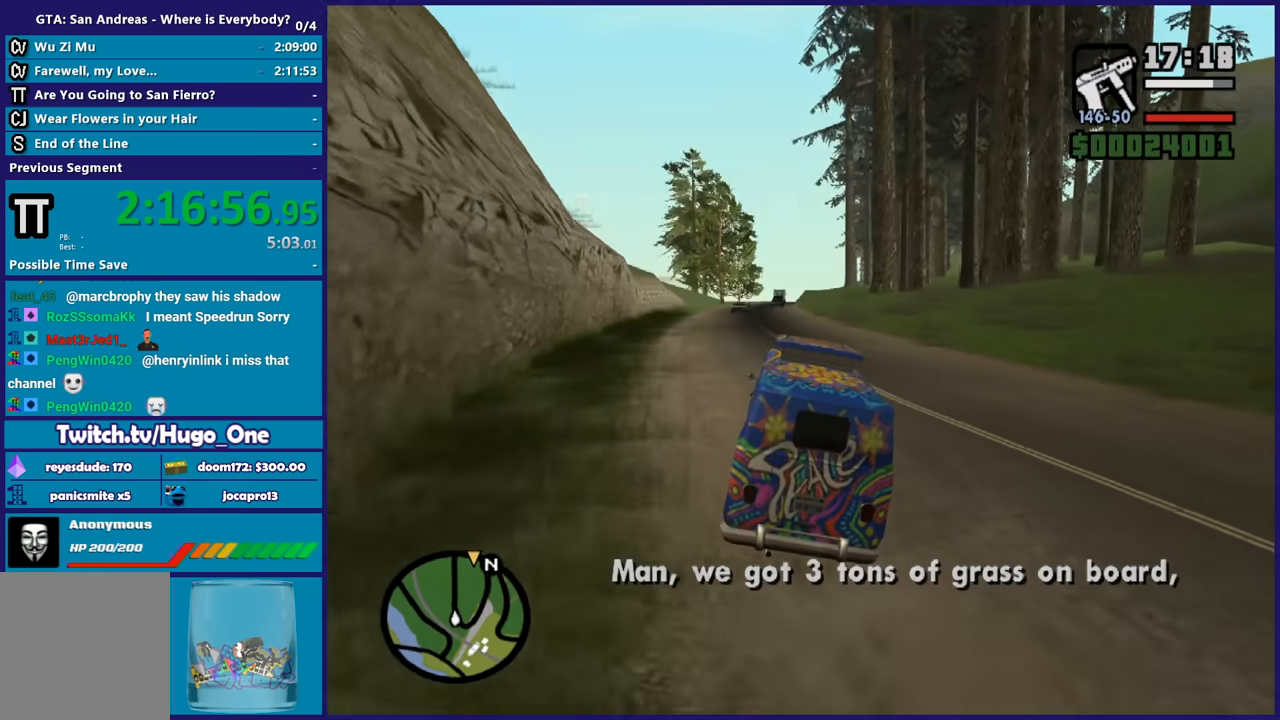
Gameplay with a controller (Xbox layout); each line is a JSON object with the inputs held at the frame after it. "events" lists button and stick changes between this image and that frame as [ms after this image, input, new state], when the widget could be followed in between. Not read: START.
{"buttons": ["L1", "R1", "R2"], "left_stick": "center", "right_stick": "center", "events": [[67, "left_stick", "center"], [267, "L1", "down"], [267, "R1", "down"]]}
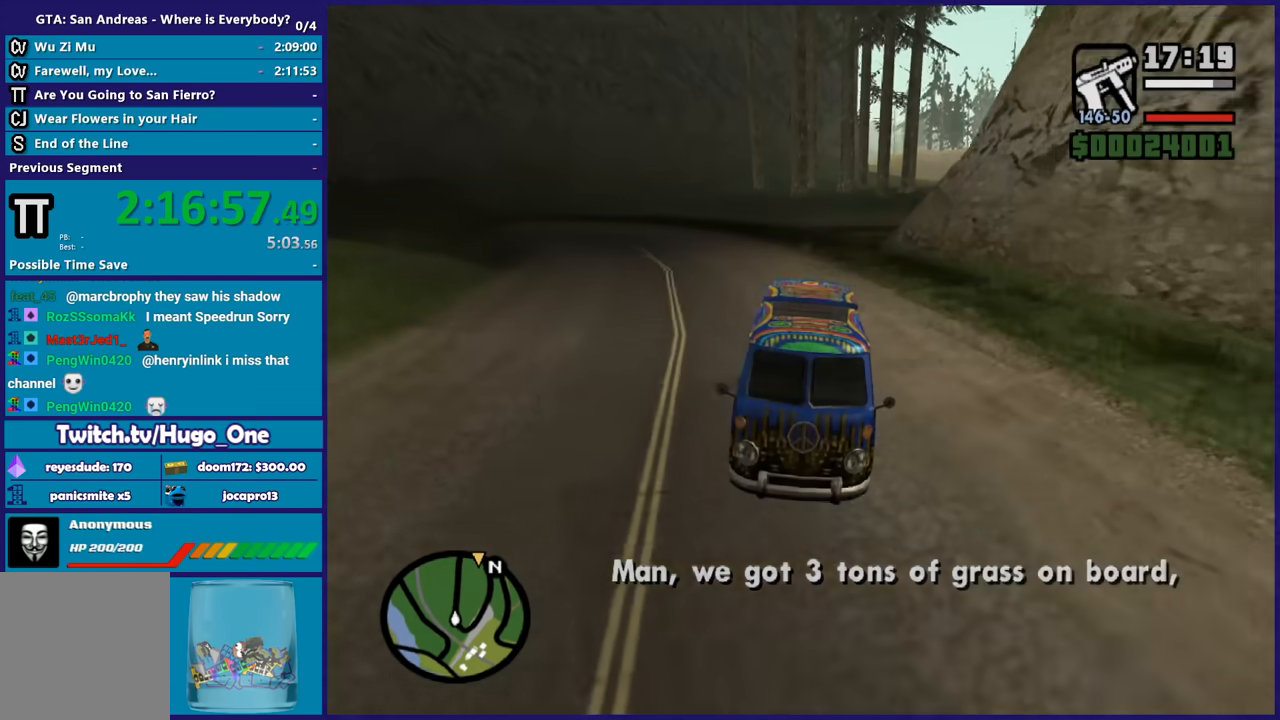
{"buttons": ["L1", "R1", "R2"], "left_stick": "center", "right_stick": "center", "events": []}
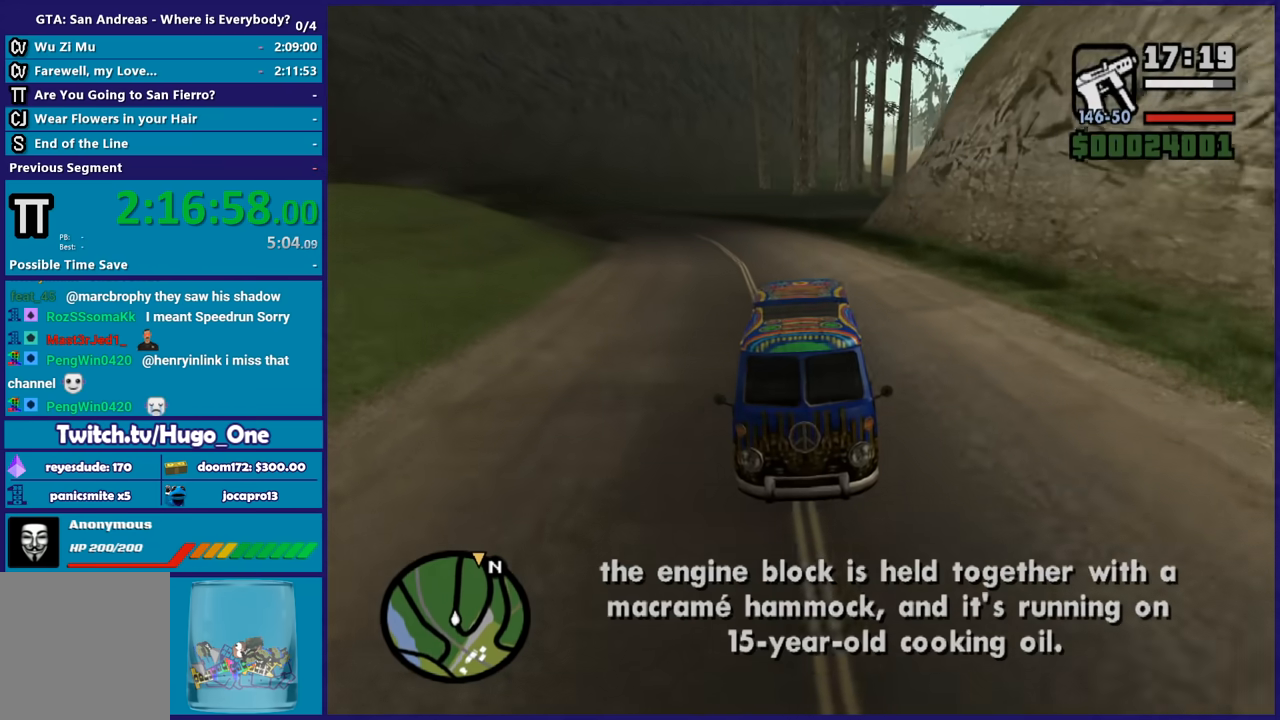
{"buttons": ["R2"], "left_stick": "down-right", "right_stick": "center", "events": [[400, "R1", "up"], [434, "L1", "up"], [467, "left_stick", "down-right"]]}
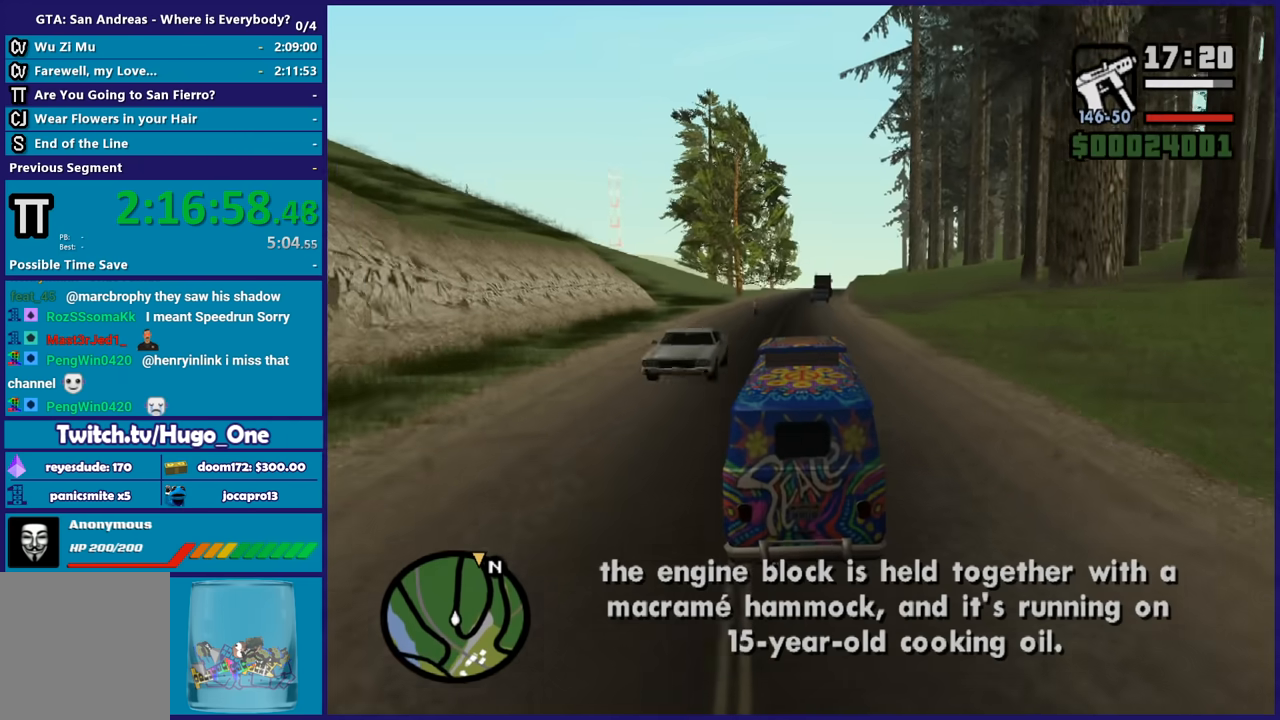
{"buttons": ["R2"], "left_stick": "down-right", "right_stick": "center", "events": [[100, "left_stick", "center"], [201, "left_stick", "left"], [367, "left_stick", "center"], [467, "left_stick", "down-right"]]}
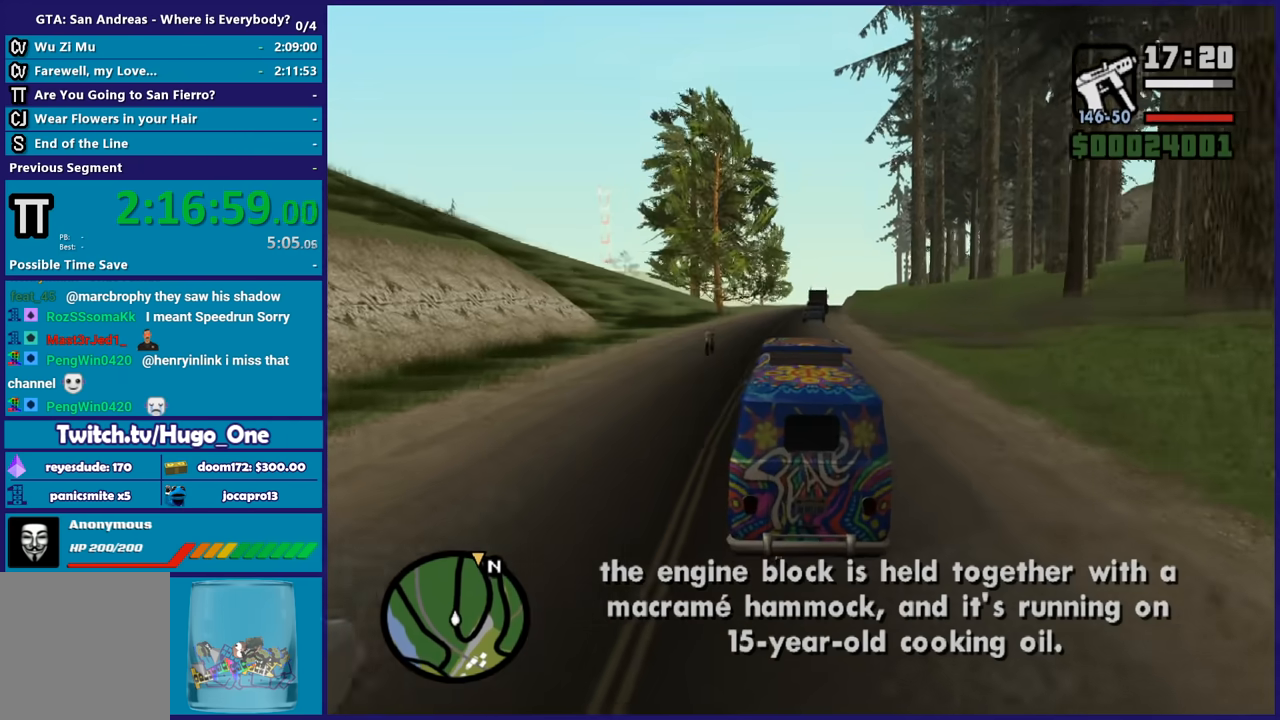
{"buttons": ["R2"], "left_stick": "center", "right_stick": "down", "events": [[133, "left_stick", "center"], [200, "left_stick", "up-left"], [400, "left_stick", "down-right"], [467, "right_stick", "down"], [500, "left_stick", "center"]]}
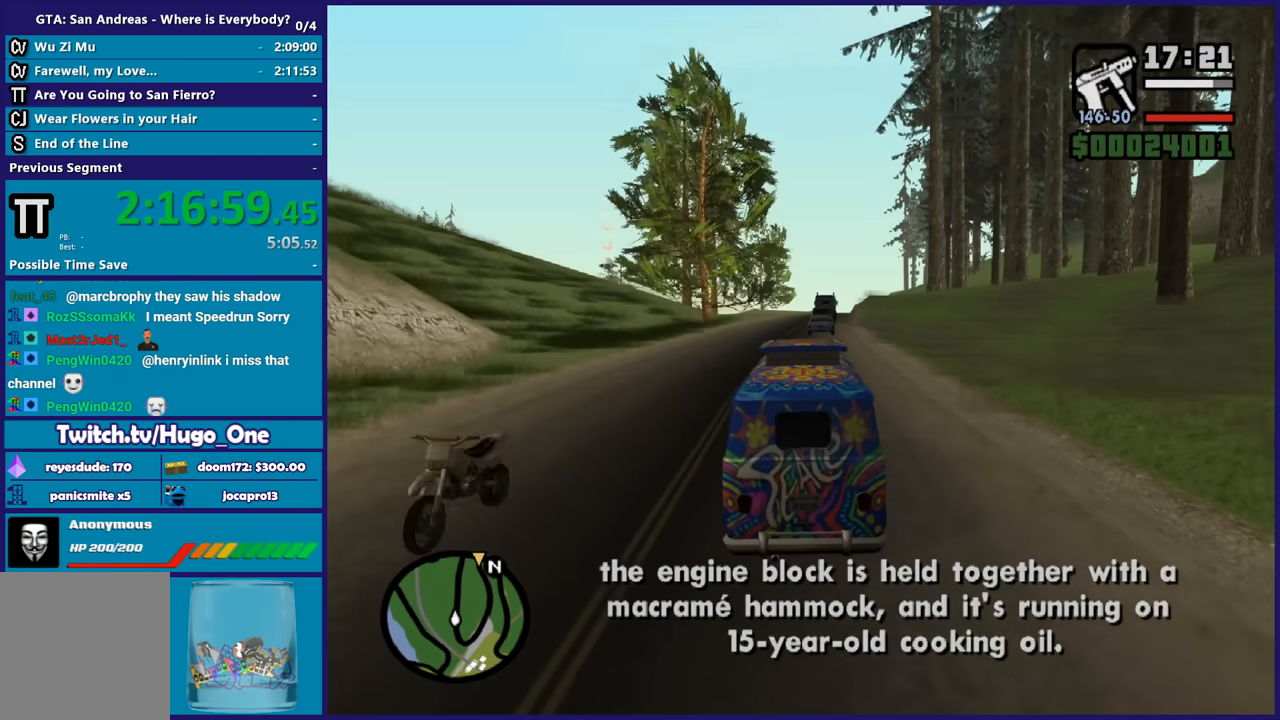
{"buttons": ["R2"], "left_stick": "up-left", "right_stick": "down", "events": [[167, "right_stick", "center"], [334, "right_stick", "down"], [467, "left_stick", "up-left"]]}
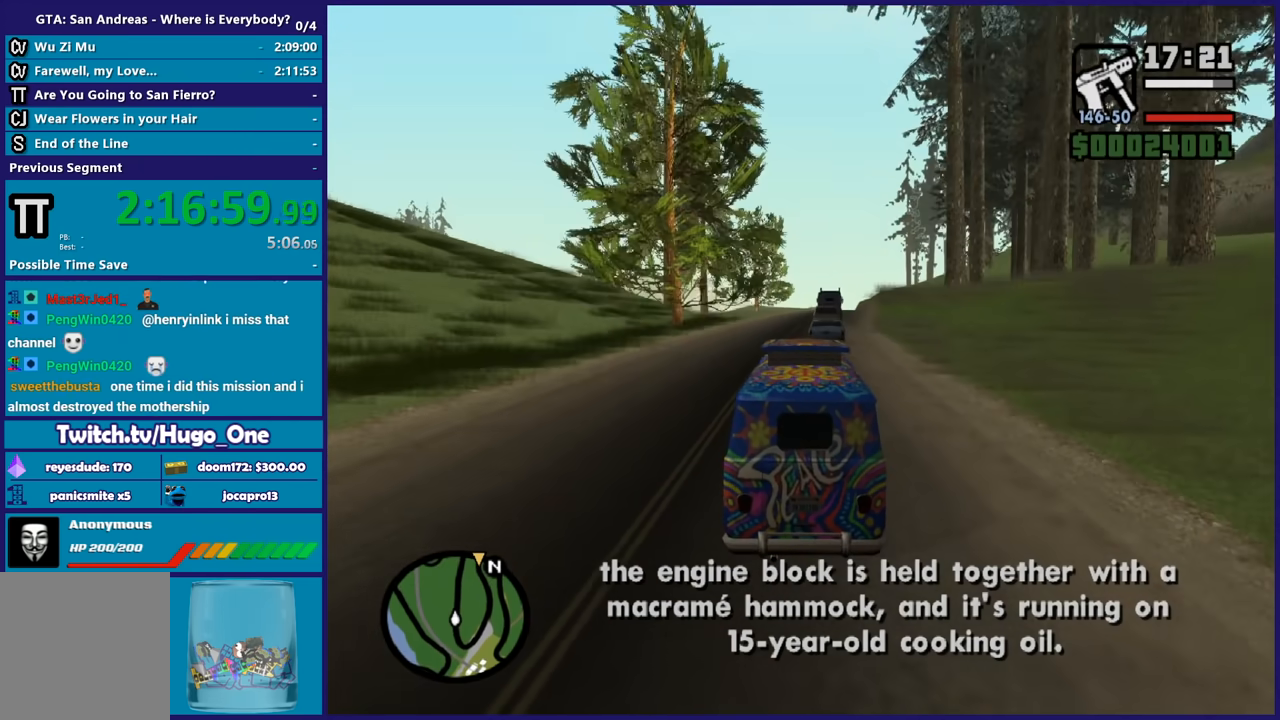
{"buttons": ["R2"], "left_stick": "center", "right_stick": "down", "events": [[133, "left_stick", "center"]]}
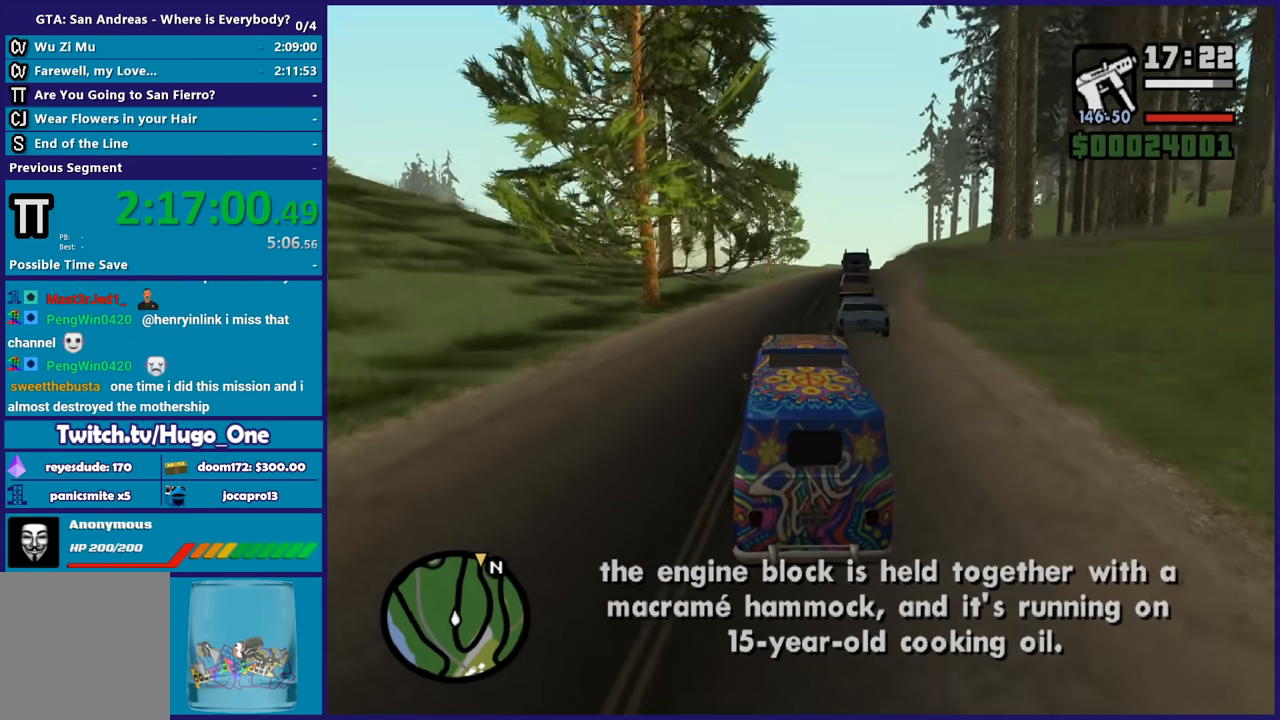
{"buttons": ["R2"], "left_stick": "center", "right_stick": "down", "events": []}
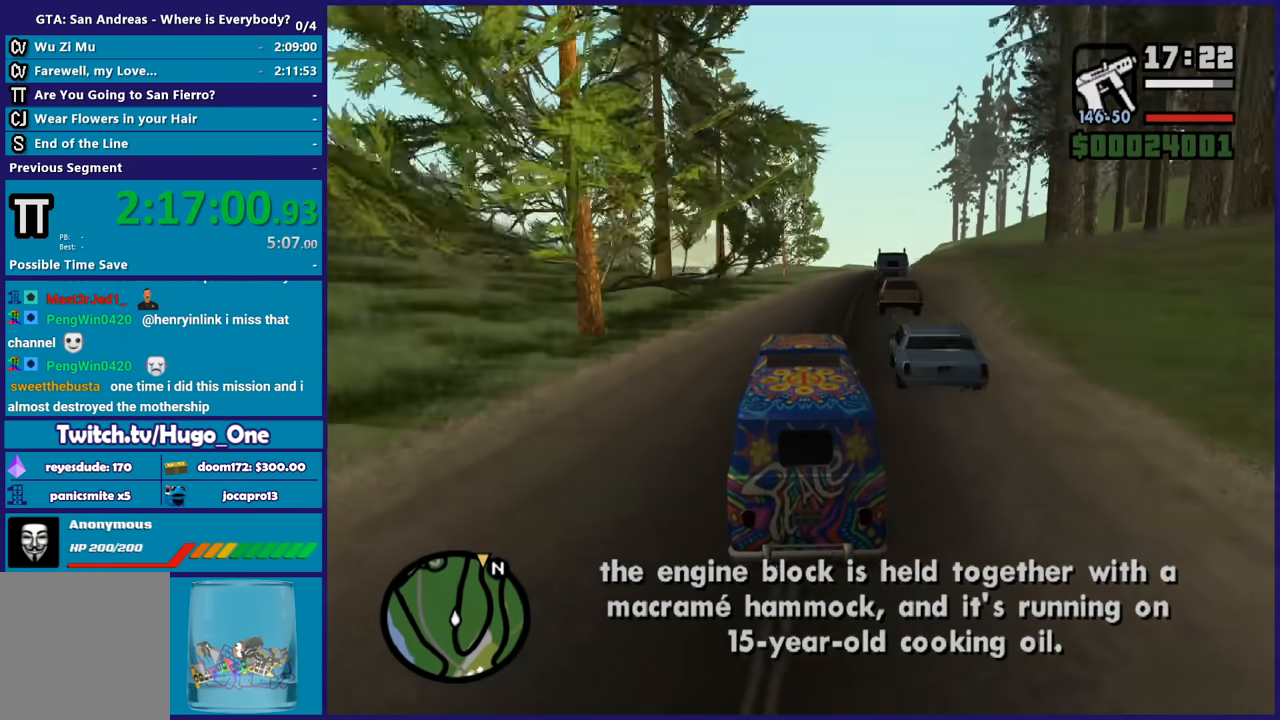
{"buttons": ["R2"], "left_stick": "center", "right_stick": "down", "events": []}
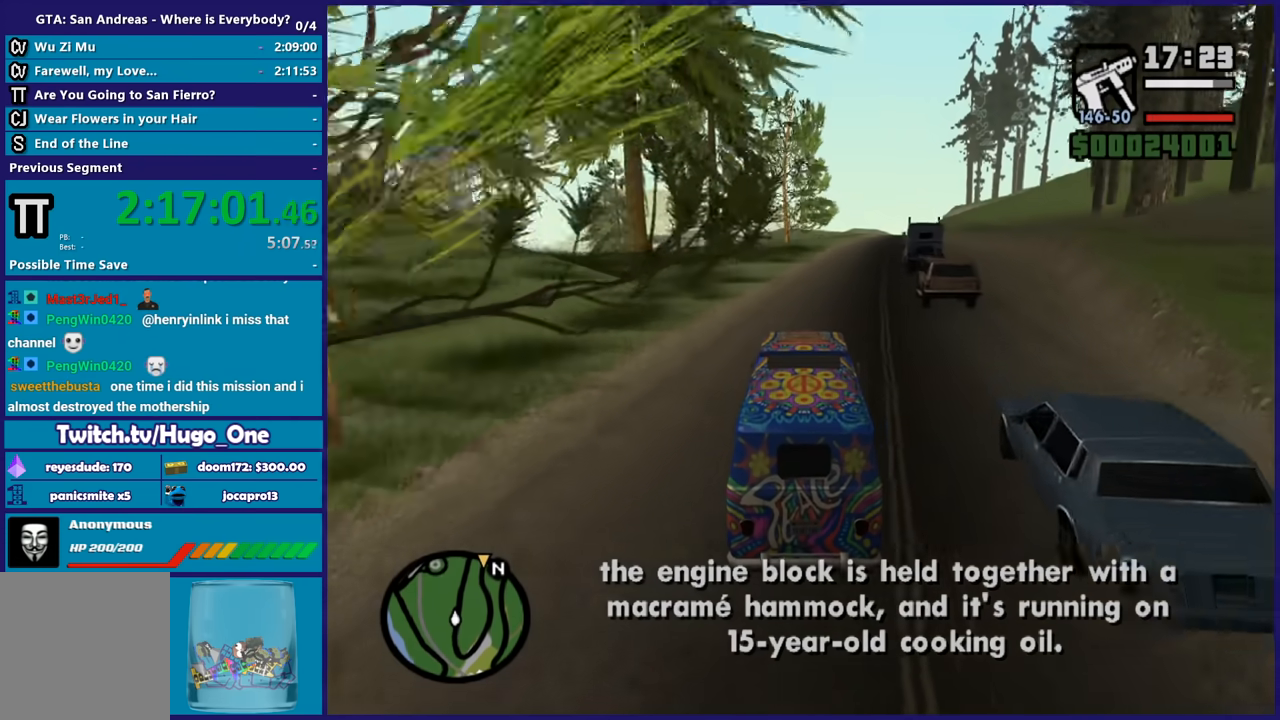
{"buttons": ["R2"], "left_stick": "center", "right_stick": "down", "events": []}
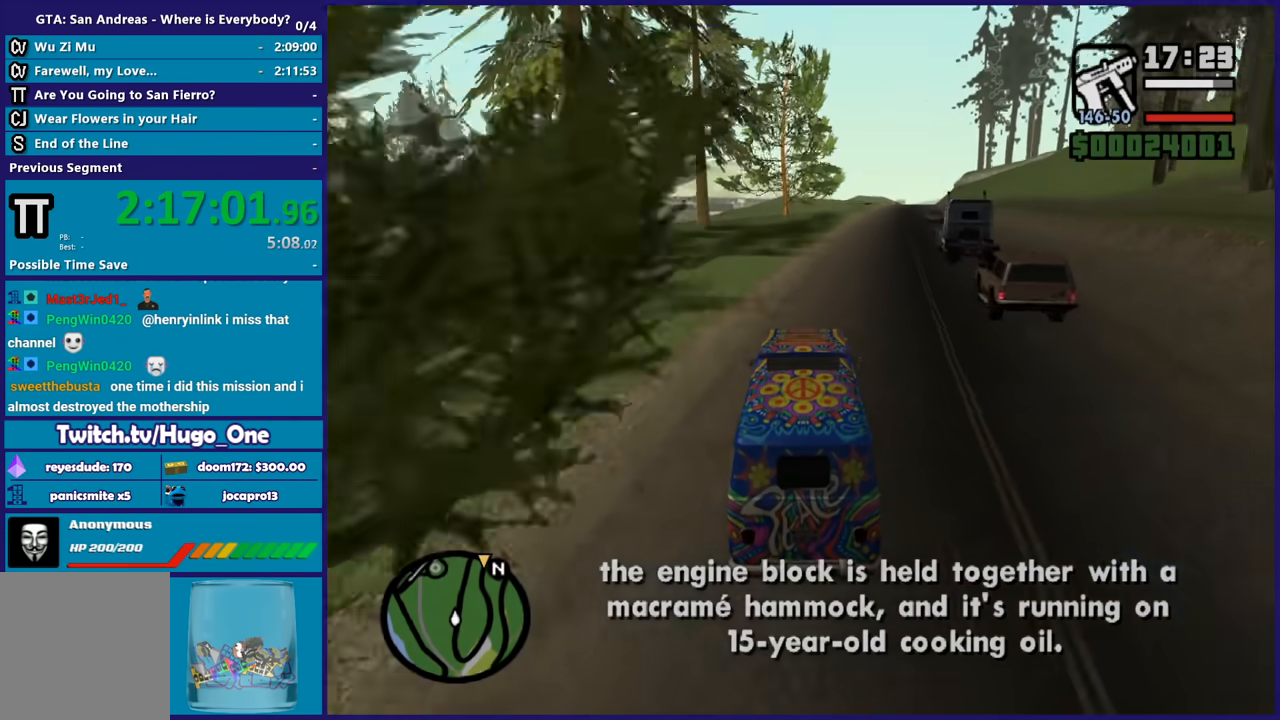
{"buttons": ["R2"], "left_stick": "right", "right_stick": "down", "events": [[34, "left_stick", "right"], [267, "left_stick", "center"], [468, "left_stick", "right"]]}
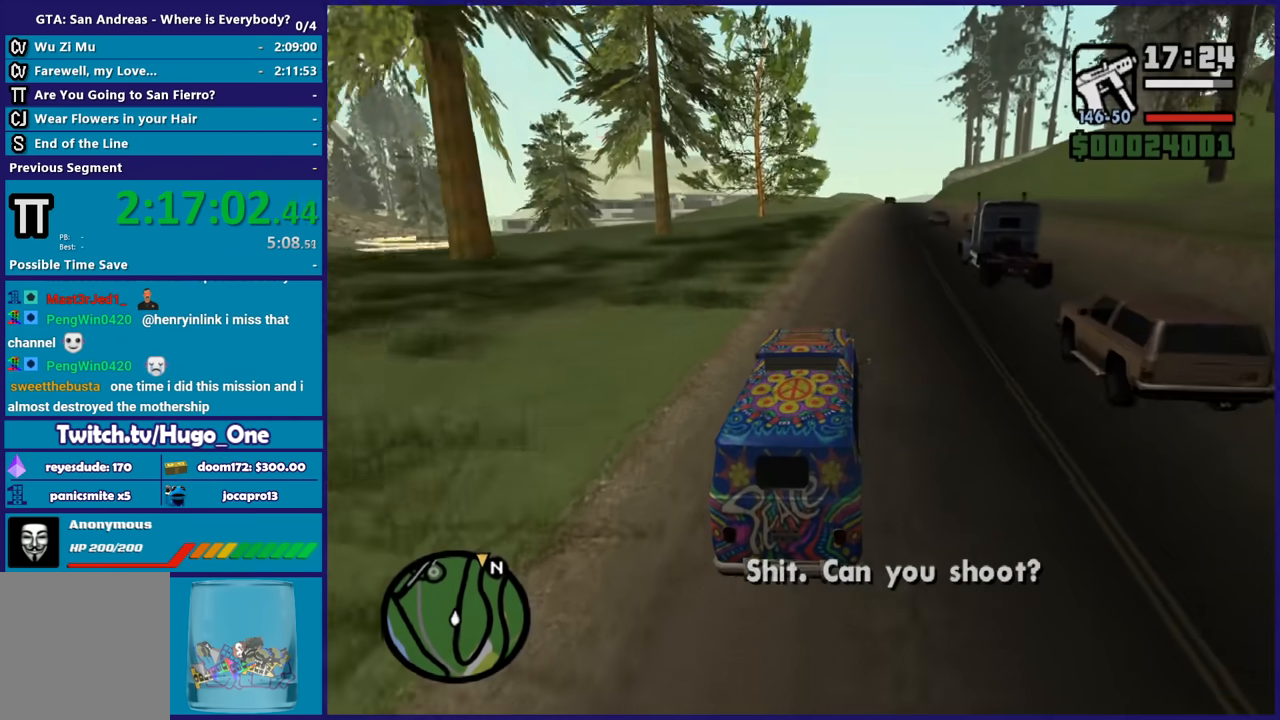
{"buttons": ["R2"], "left_stick": "right", "right_stick": "down", "events": [[100, "left_stick", "center"], [234, "left_stick", "left"], [434, "left_stick", "right"]]}
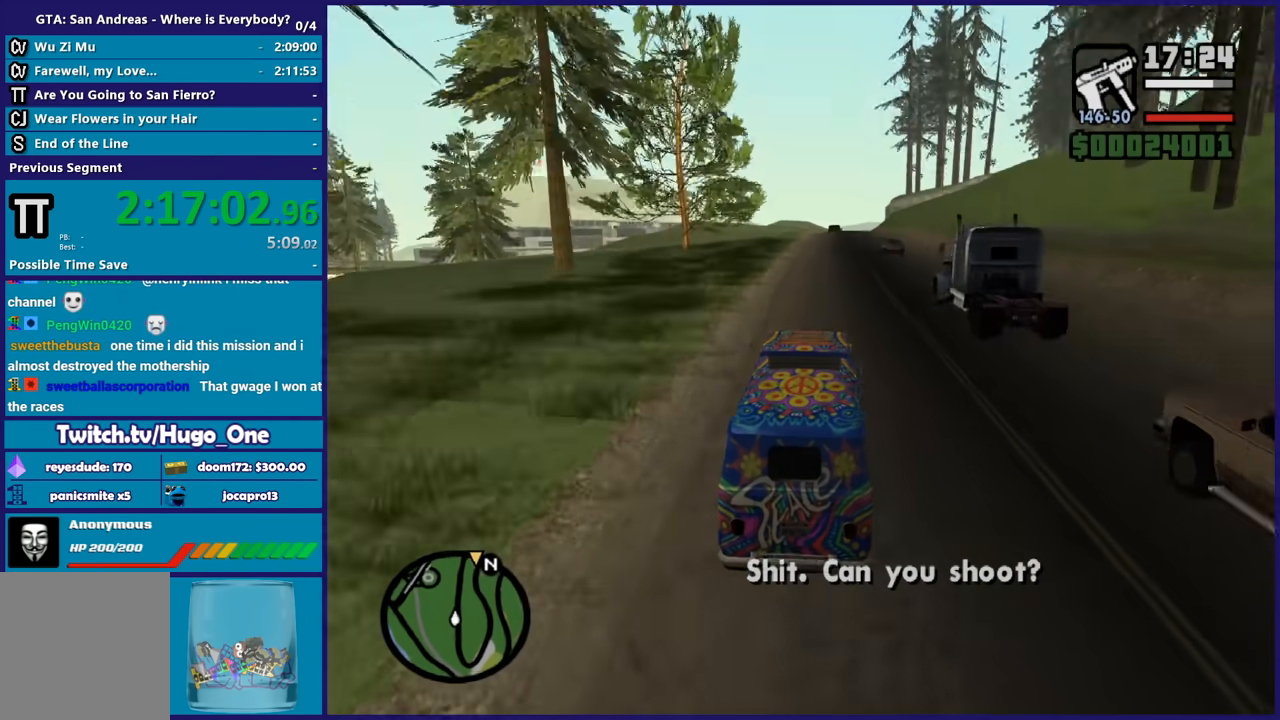
{"buttons": ["R2"], "left_stick": "center", "right_stick": "down-left", "events": [[34, "left_stick", "center"], [101, "left_stick", "left"], [267, "left_stick", "center"], [501, "right_stick", "down-left"]]}
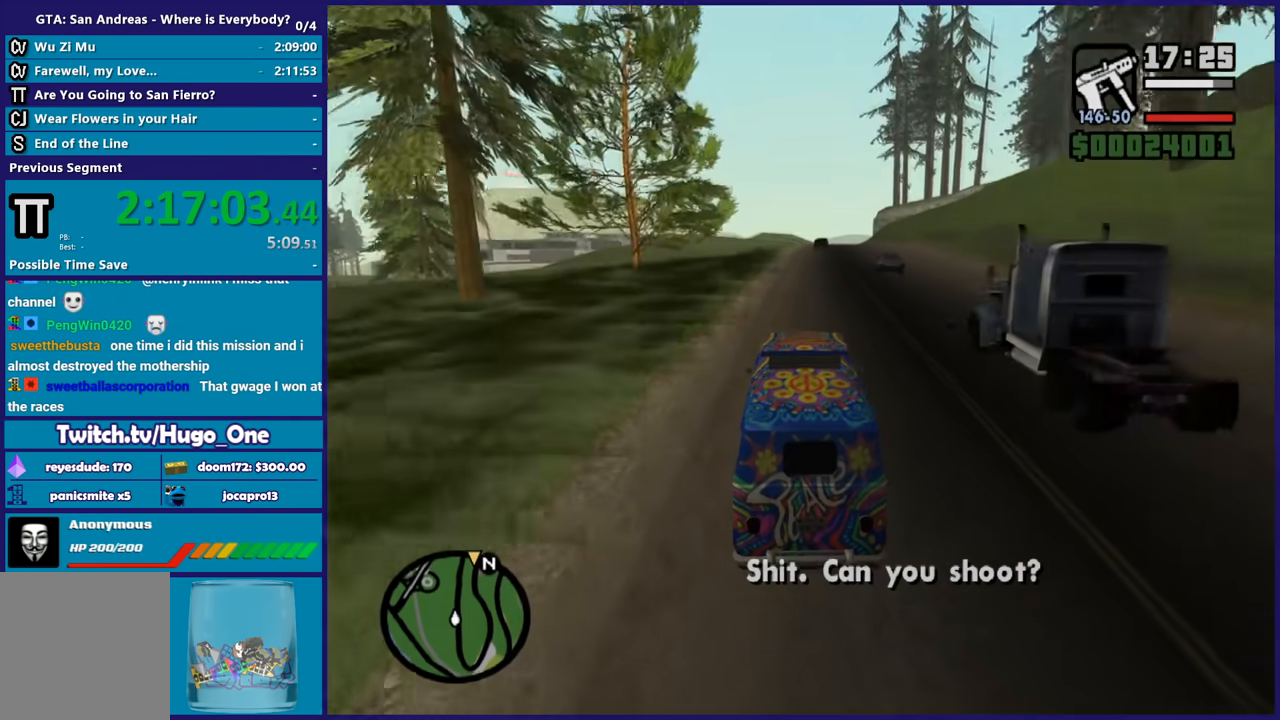
{"buttons": ["R2"], "left_stick": "center", "right_stick": "down-left", "events": [[67, "left_stick", "left"], [234, "left_stick", "right"], [400, "left_stick", "center"]]}
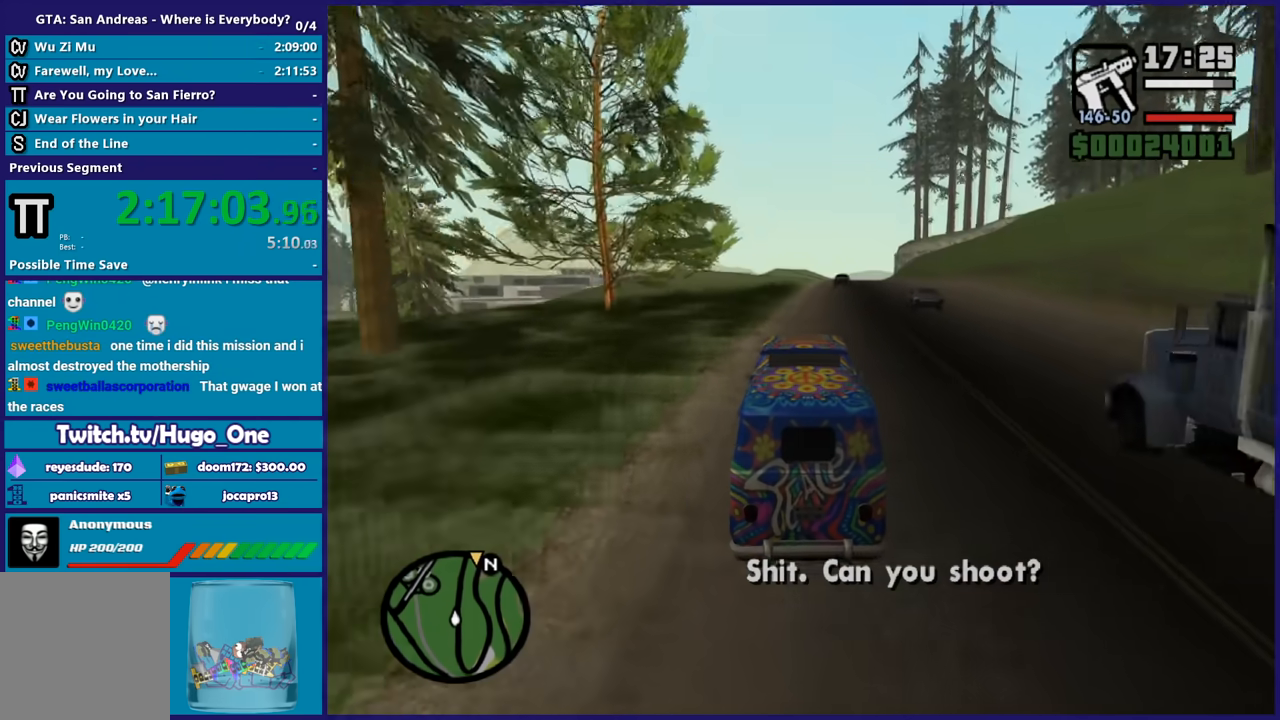
{"buttons": ["R2"], "left_stick": "left", "right_stick": "down-left", "events": [[167, "left_stick", "right"], [301, "left_stick", "center"], [401, "left_stick", "left"]]}
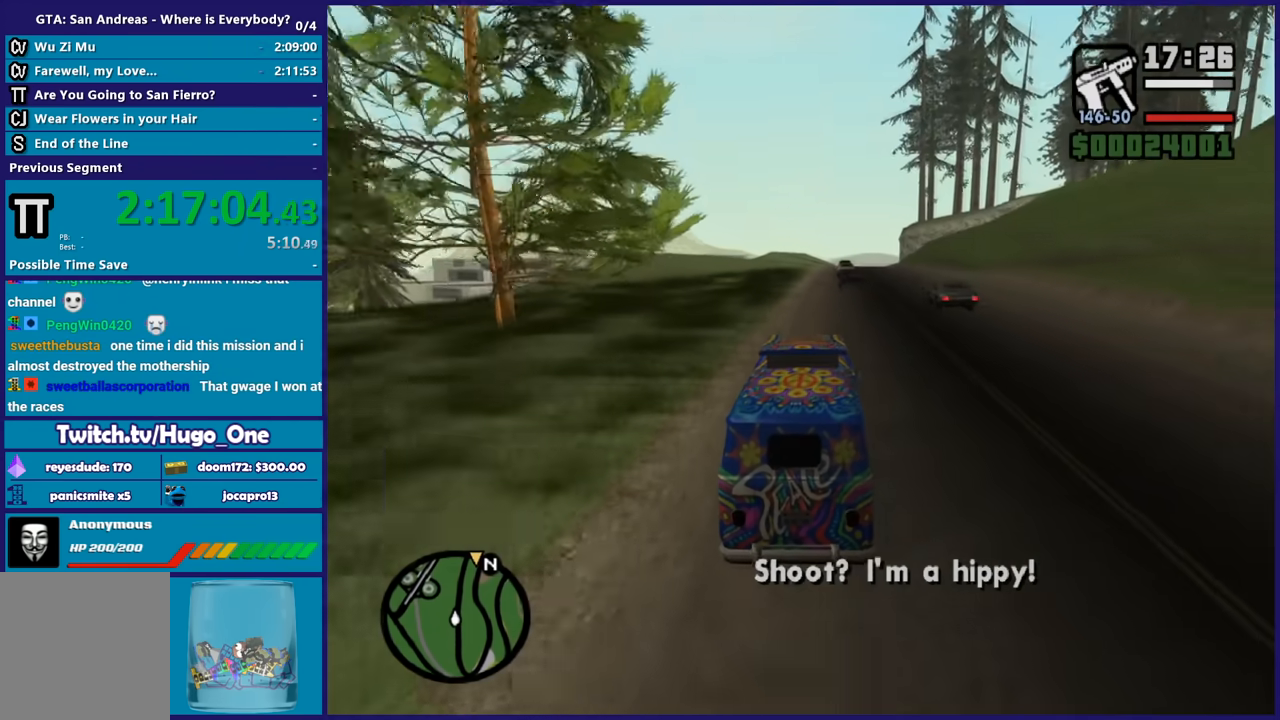
{"buttons": ["R2"], "left_stick": "center", "right_stick": "down-left", "events": [[67, "left_stick", "center"]]}
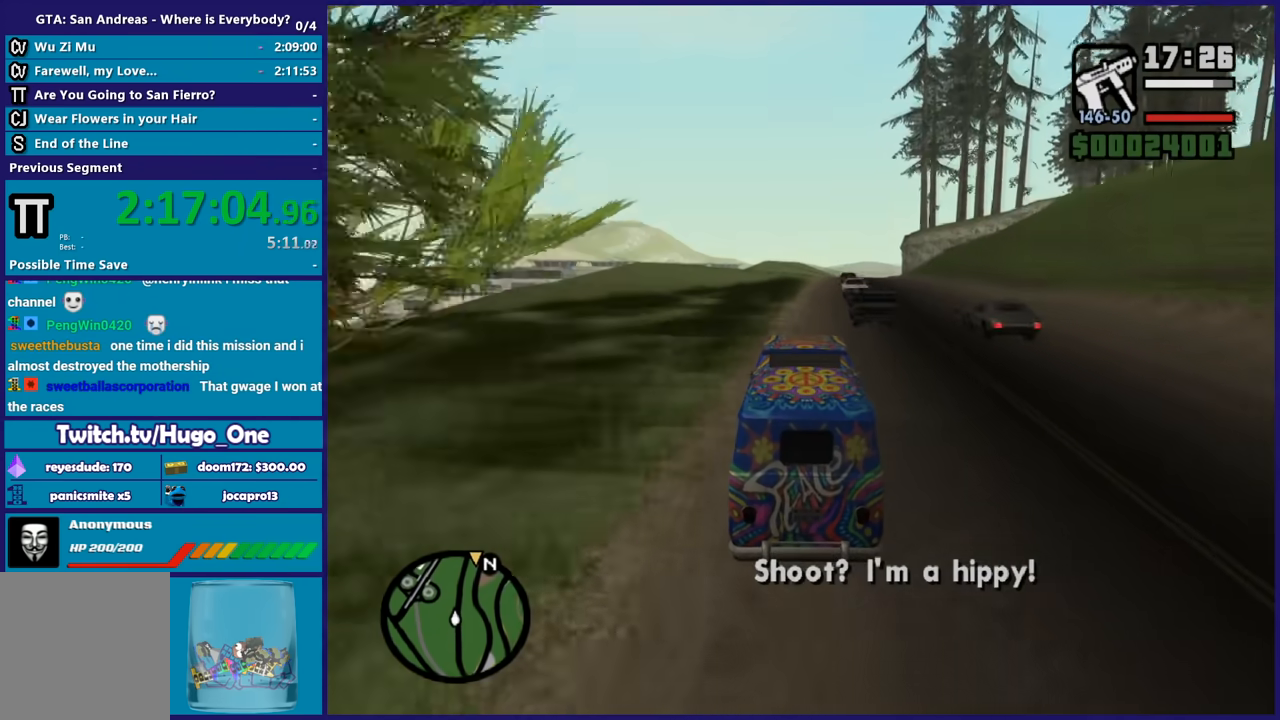
{"buttons": ["R2"], "left_stick": "center", "right_stick": "down-left", "events": [[67, "left_stick", "right"], [501, "left_stick", "center"]]}
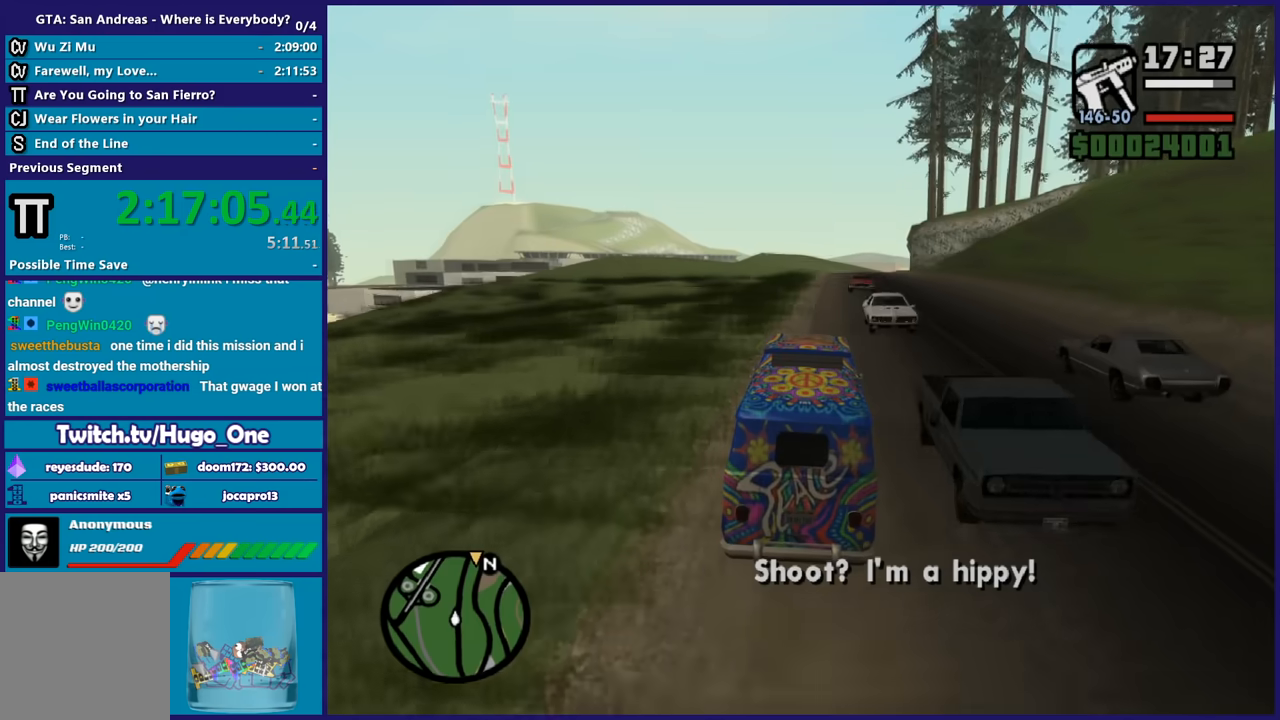
{"buttons": ["R2"], "left_stick": "center", "right_stick": "down-left", "events": [[67, "left_stick", "up-left"], [167, "left_stick", "center"]]}
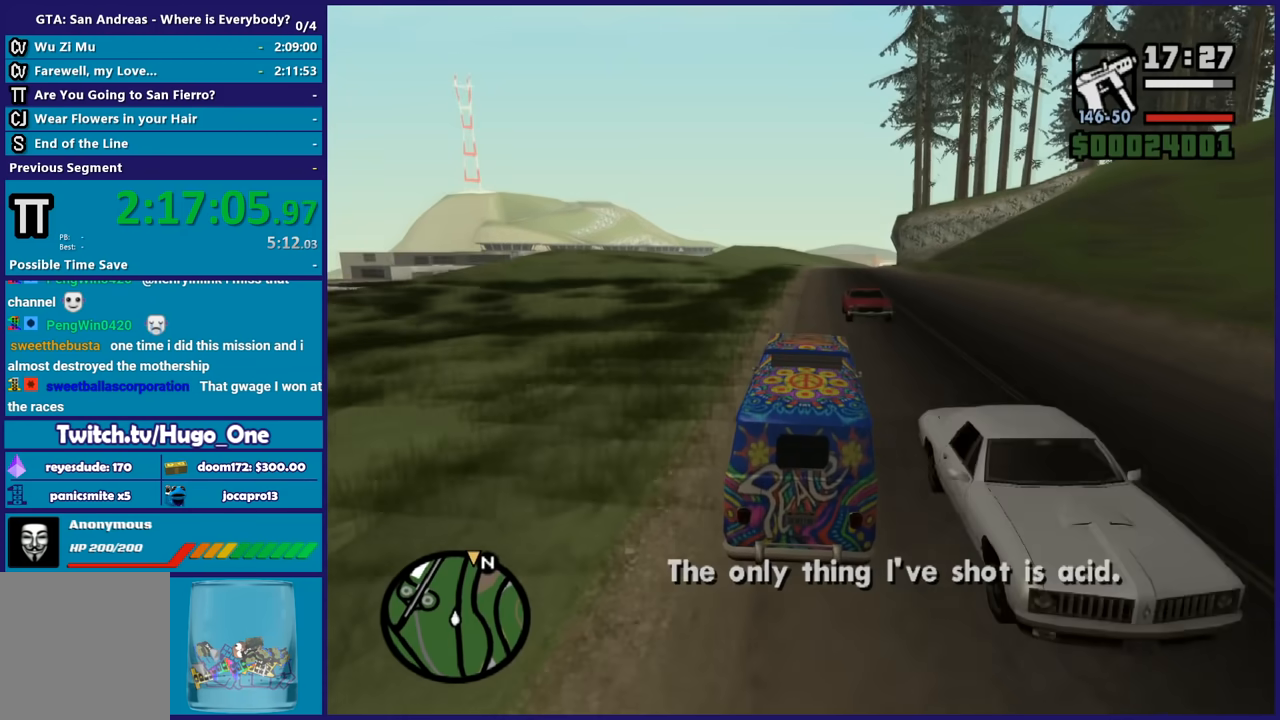
{"buttons": ["R2"], "left_stick": "right", "right_stick": "down-left", "events": [[367, "left_stick", "right"]]}
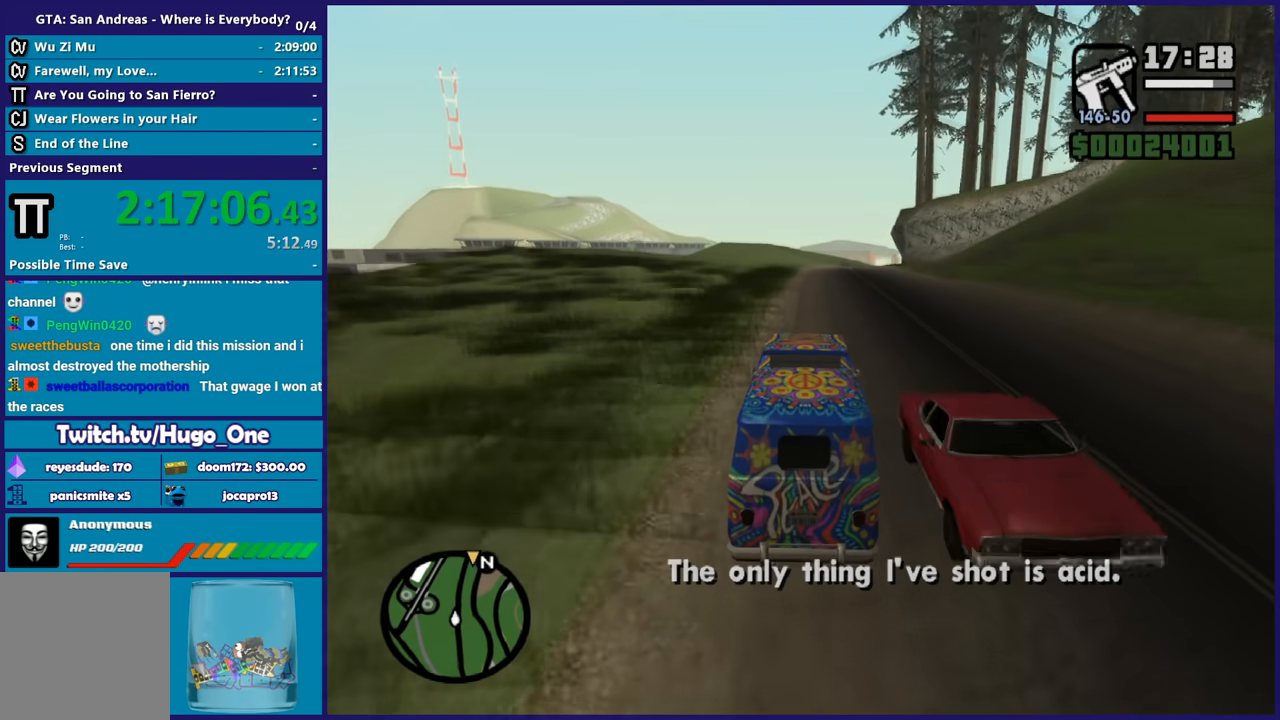
{"buttons": ["R2"], "left_stick": "center", "right_stick": "down-left", "events": [[33, "left_stick", "center"]]}
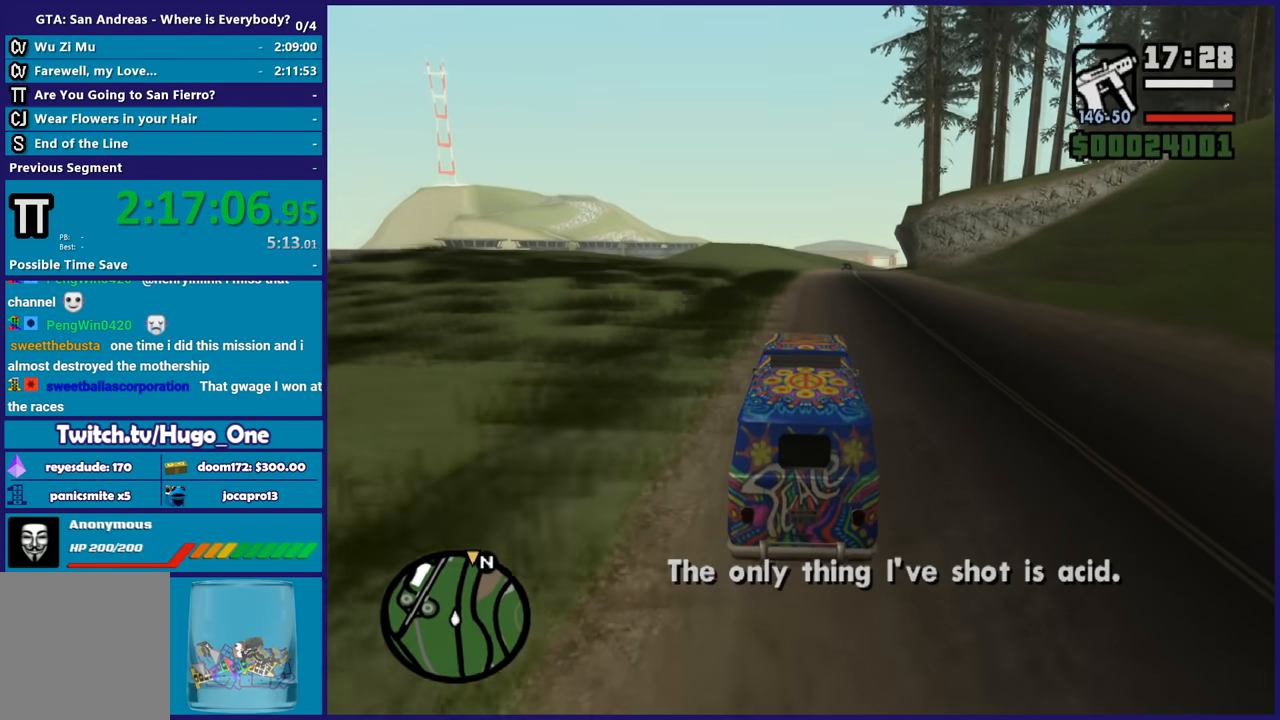
{"buttons": ["R2"], "left_stick": "center", "right_stick": "center", "events": [[67, "right_stick", "center"], [267, "left_stick", "down-right"], [367, "left_stick", "center"]]}
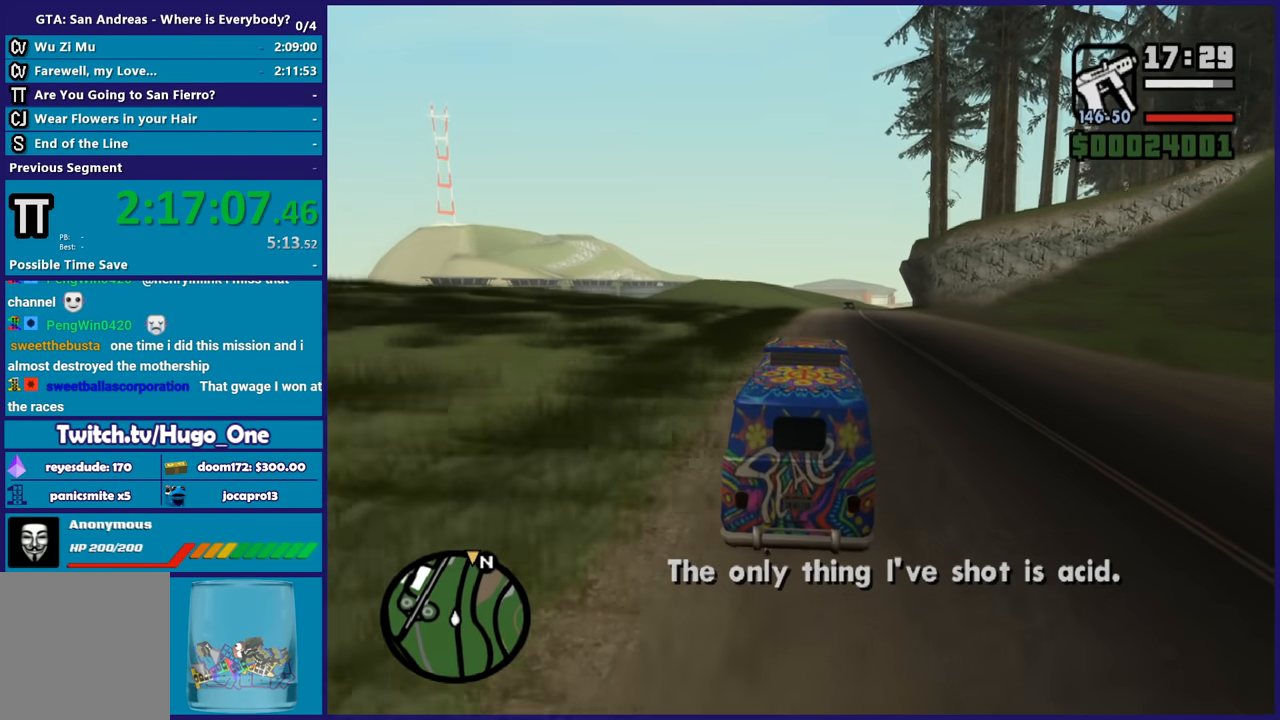
{"buttons": ["R2"], "left_stick": "center", "right_stick": "center", "events": []}
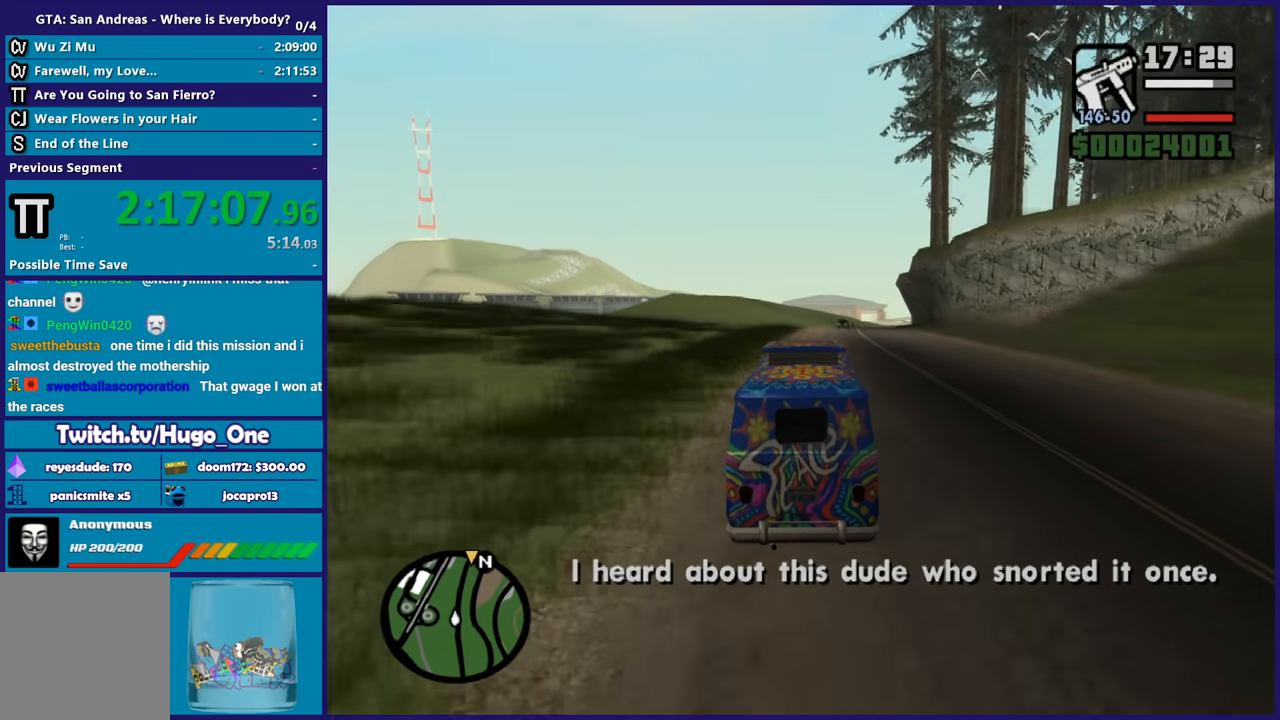
{"buttons": ["R2"], "left_stick": "center", "right_stick": "center", "events": []}
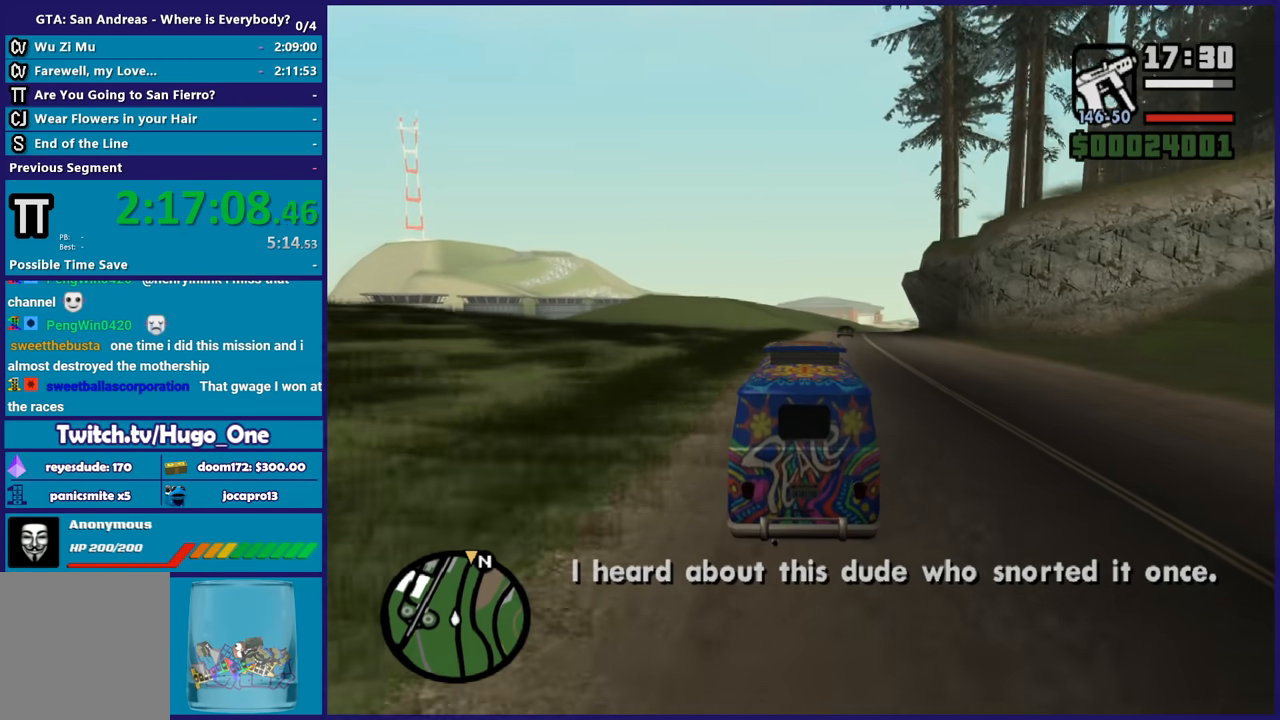
{"buttons": ["R2"], "left_stick": "center", "right_stick": "center", "events": [[334, "left_stick", "down-right"], [434, "left_stick", "center"]]}
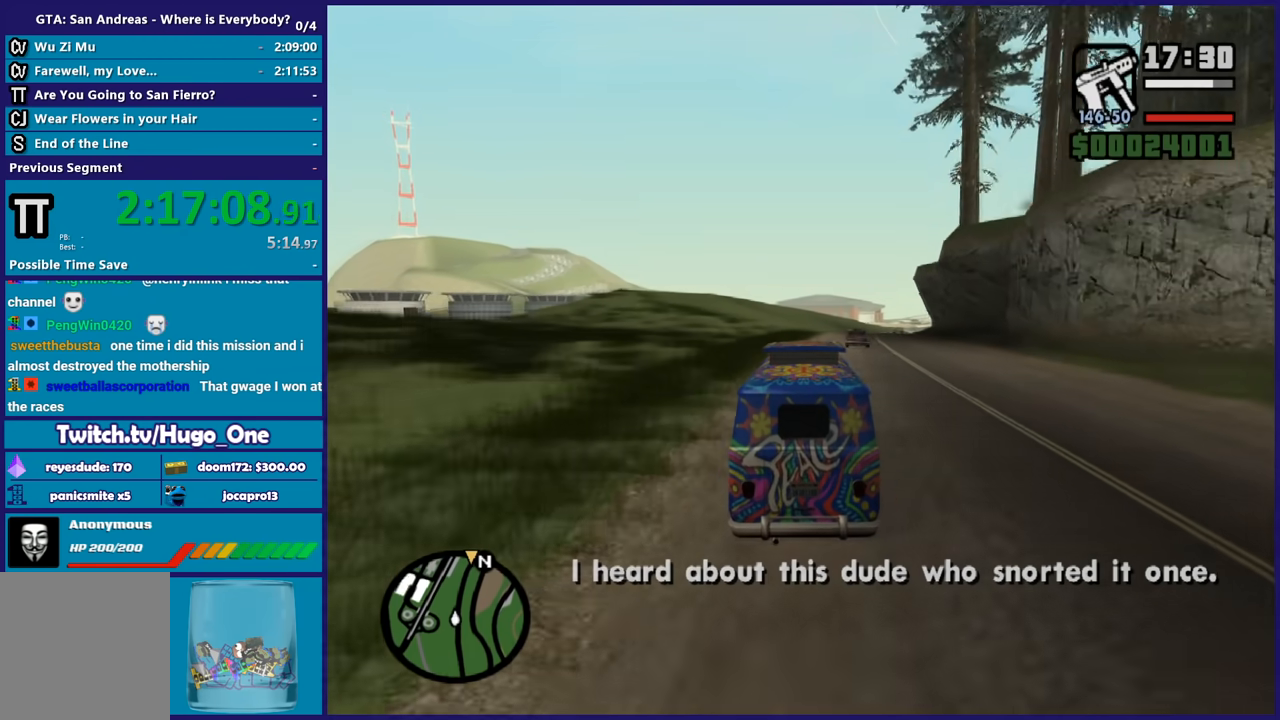
{"buttons": ["R2"], "left_stick": "center", "right_stick": "center", "events": []}
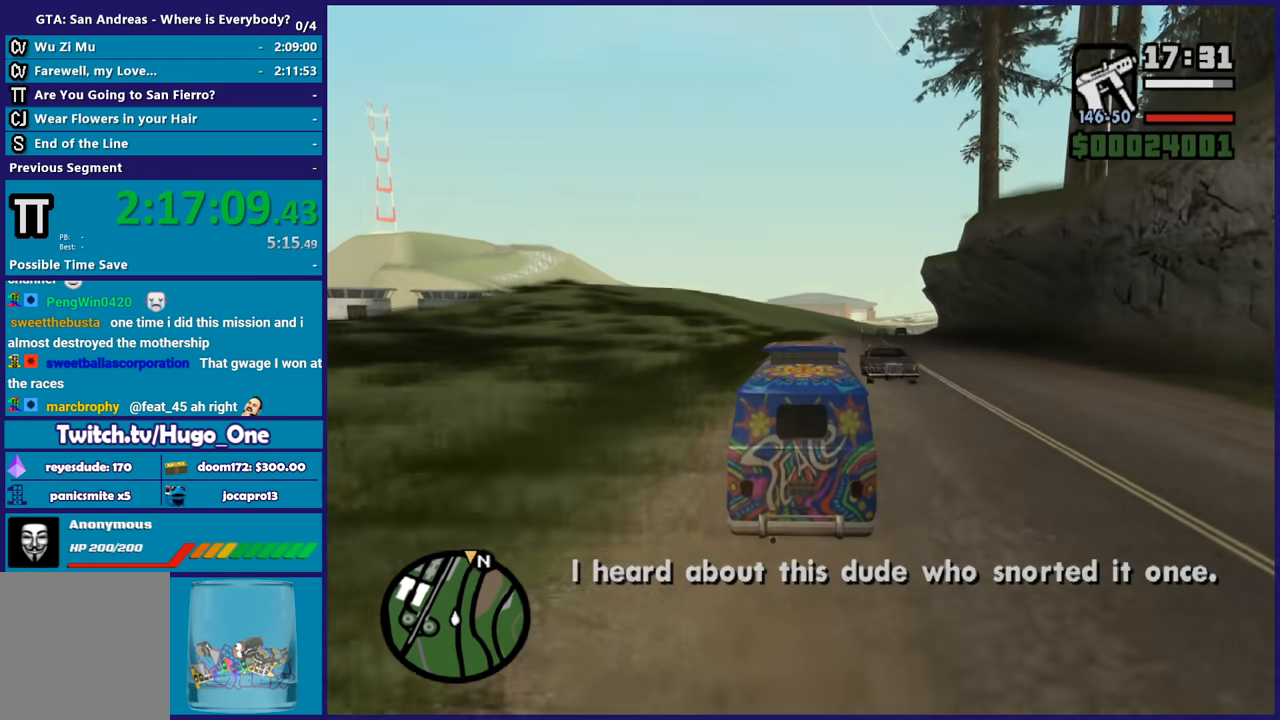
{"buttons": ["R2"], "left_stick": "center", "right_stick": "center", "events": [[267, "left_stick", "right"], [400, "left_stick", "center"]]}
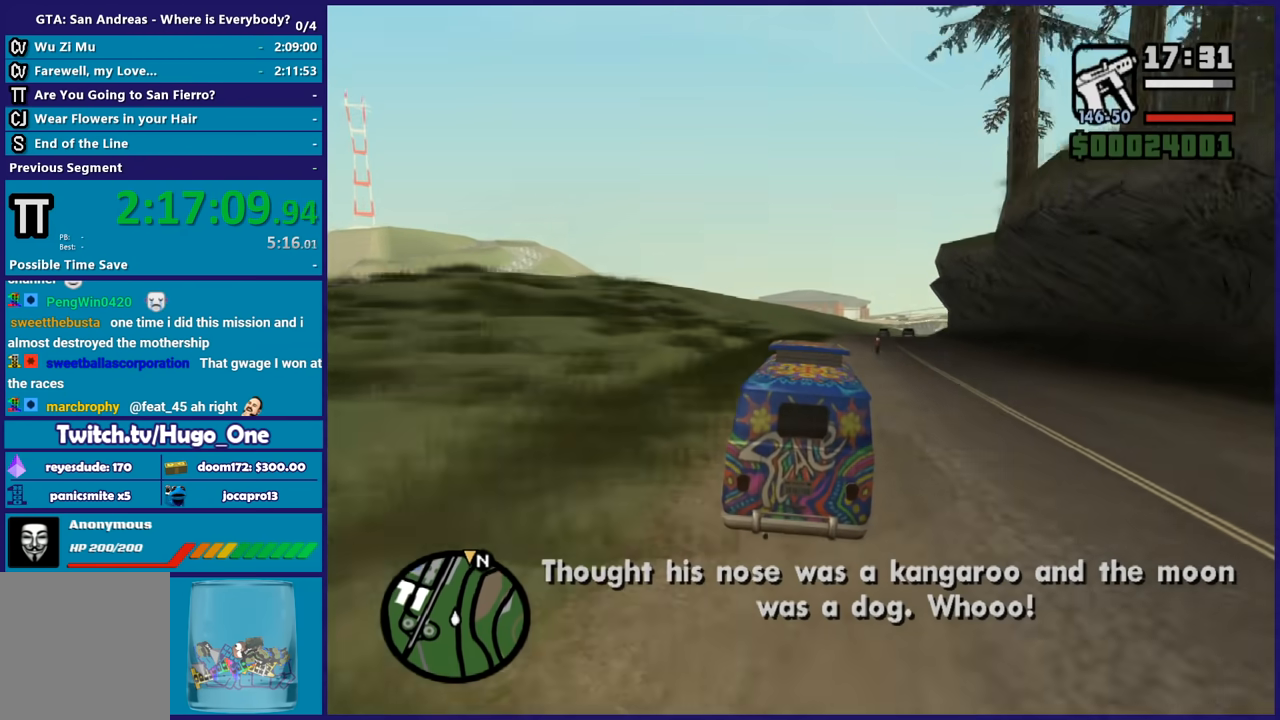
{"buttons": ["R2"], "left_stick": "center", "right_stick": "center", "events": [[234, "left_stick", "down-right"], [367, "left_stick", "center"]]}
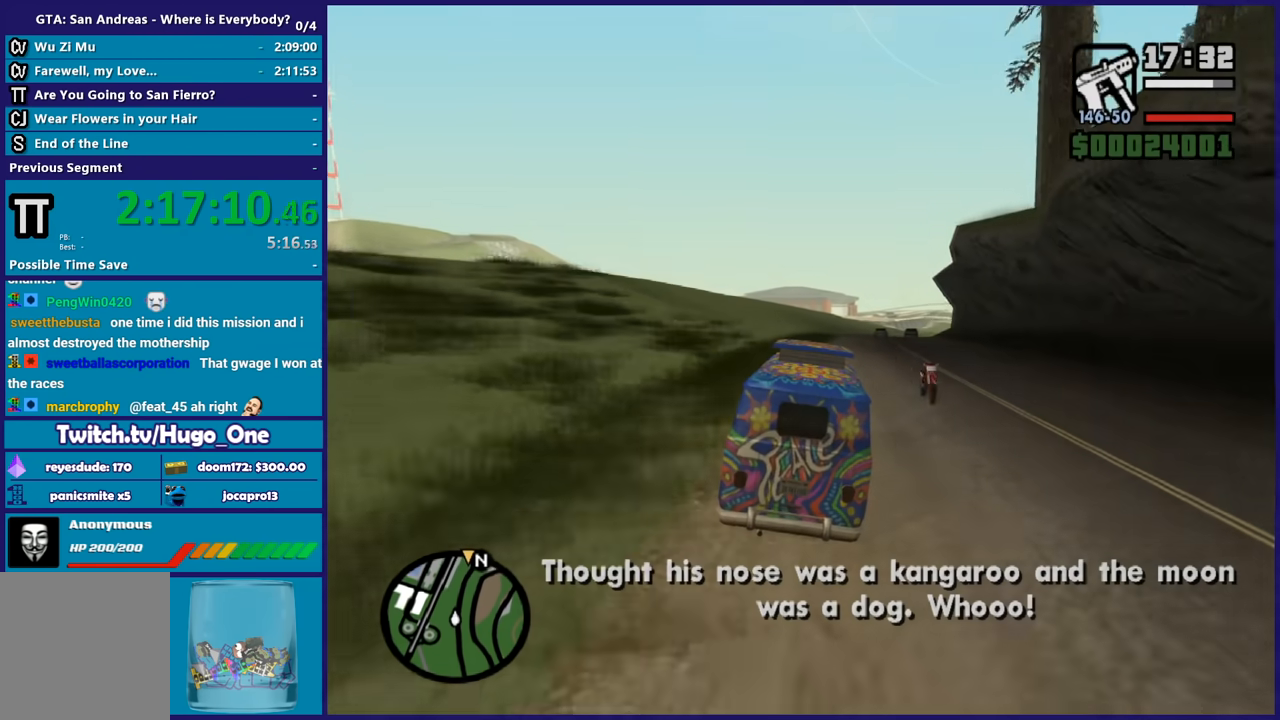
{"buttons": ["R2"], "left_stick": "center", "right_stick": "down-left", "events": [[133, "left_stick", "right"], [167, "right_stick", "down"], [234, "left_stick", "center"], [367, "right_stick", "down-left"]]}
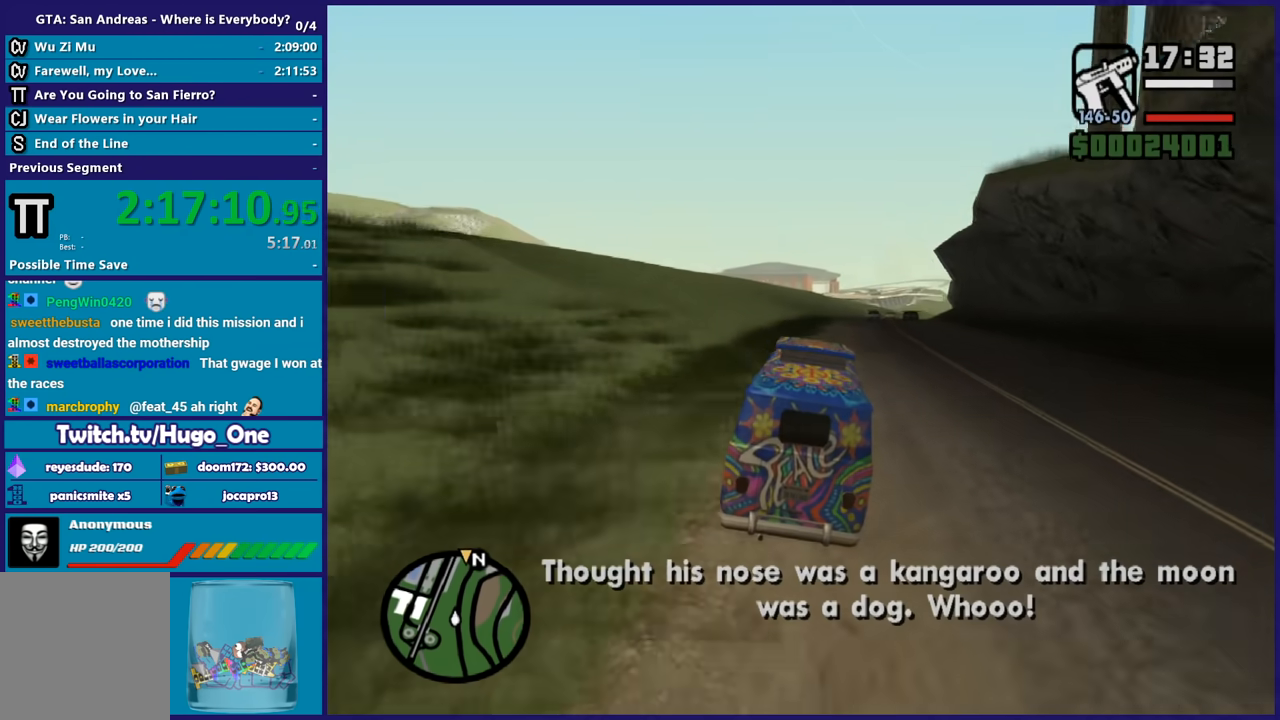
{"buttons": ["R2"], "left_stick": "center", "right_stick": "down-left", "events": []}